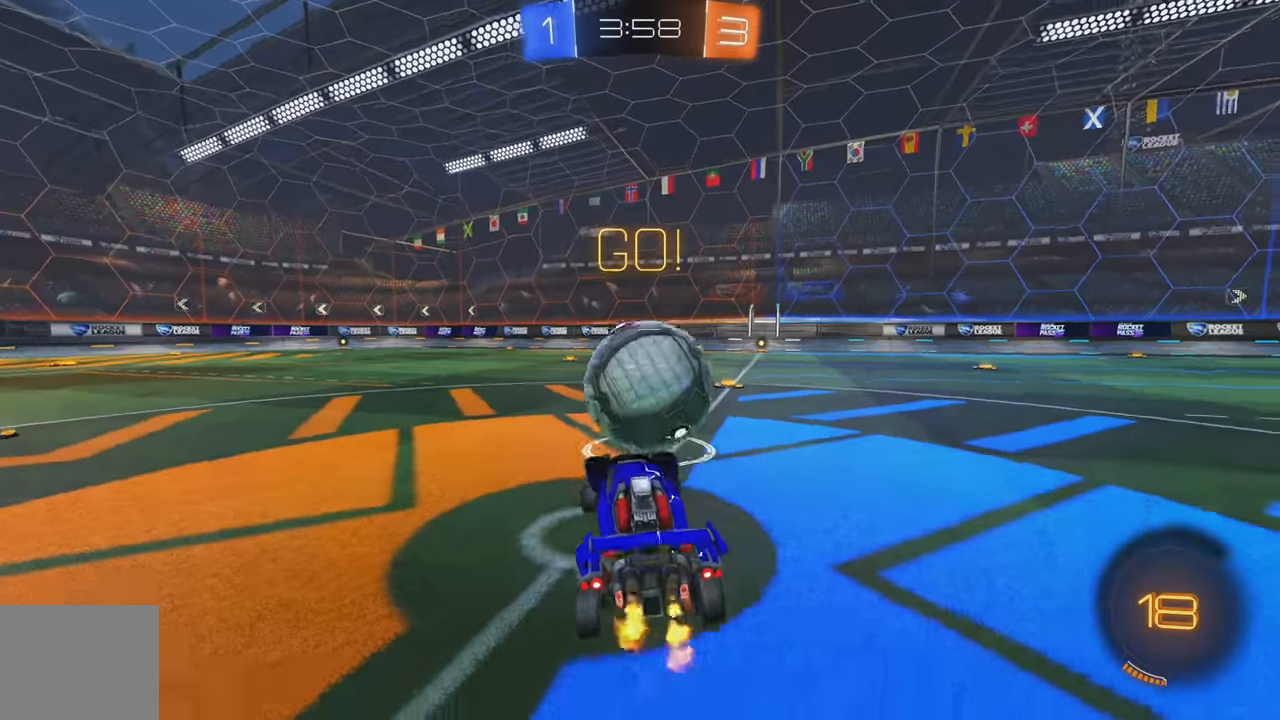
Gameplay with a controller (Xbox layout); each line is a JSON object with the inputs held at the frame after it. "events" lists button and stick changes between this image and that frame as [ms after this image, input, new state], when the widget could be followed in between. Not read: DPAD_DOWN DPAD_LEFT DPAD_RIGHT DPAD_UP L3 R3 SELECT START right_stick.
{"buttons": ["R2"], "left_stick": "center", "events": [[300, "left_stick", "center"]]}
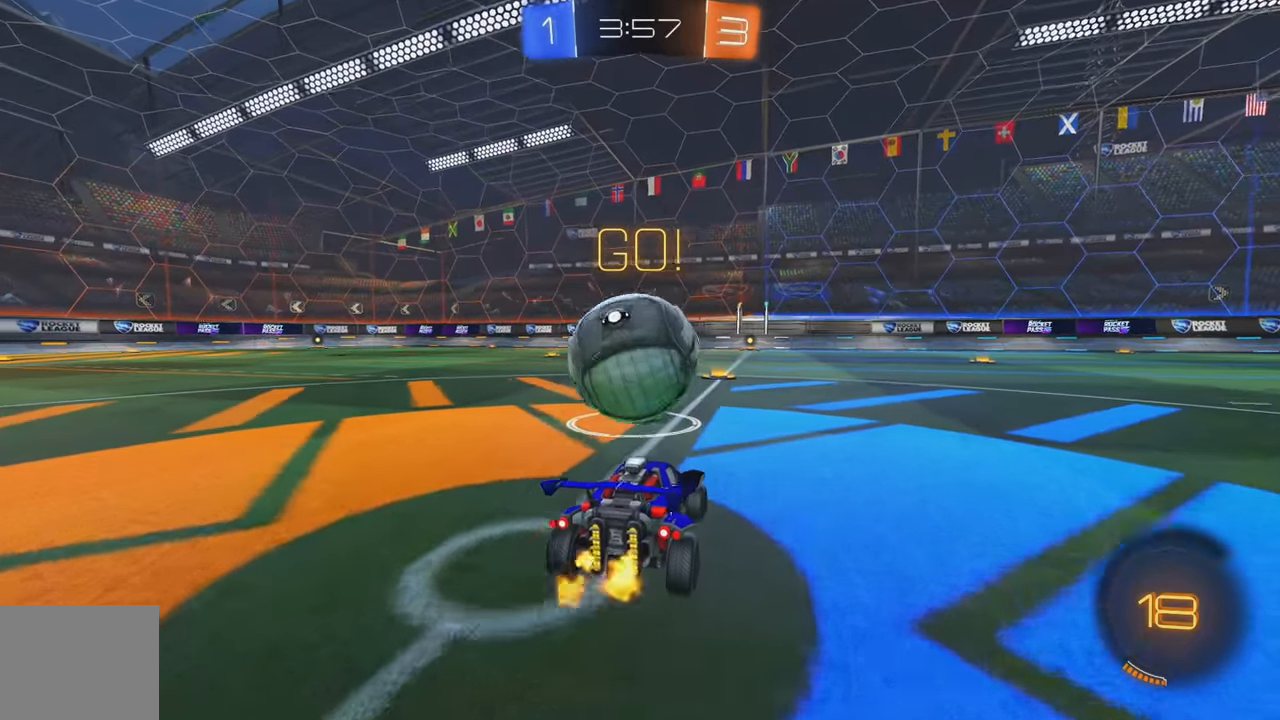
{"buttons": ["B", "Y", "R2"], "left_stick": "right", "events": [[217, "left_stick", "left"], [300, "left_stick", "center"], [333, "B", "down"], [367, "left_stick", "right"], [483, "Y", "down"]]}
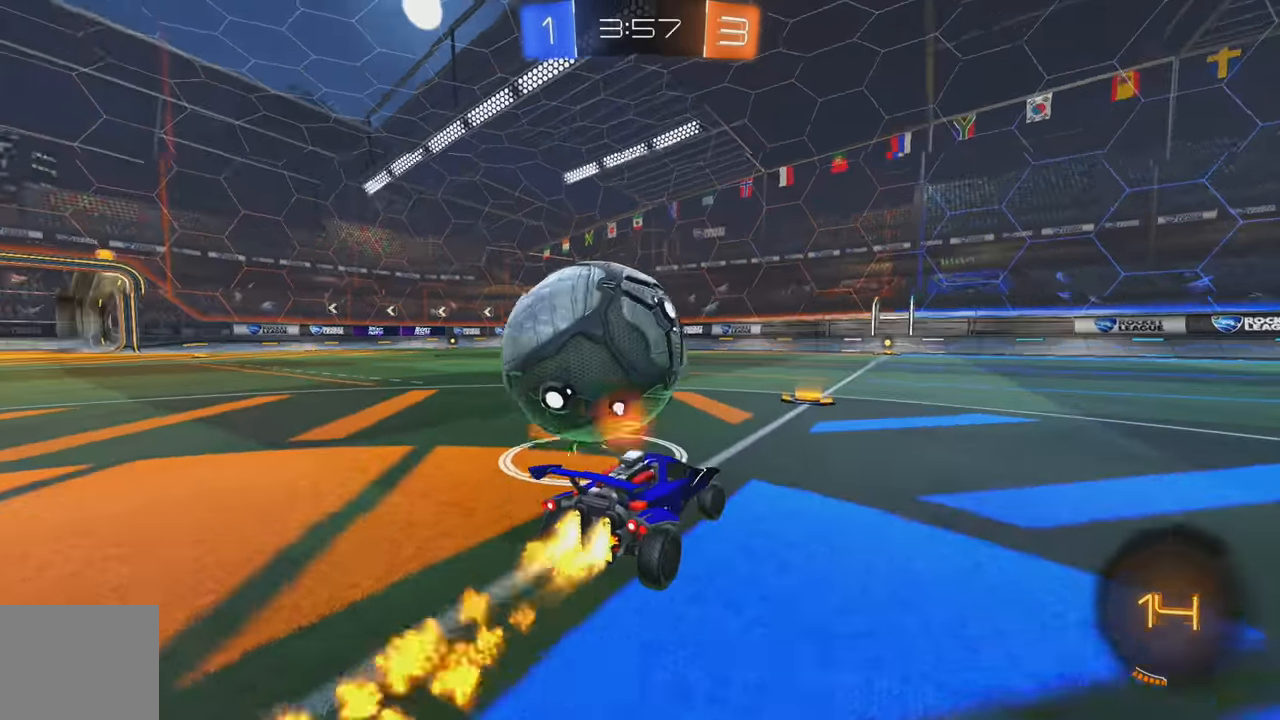
{"buttons": ["Y", "R2"], "left_stick": "left", "events": [[50, "left_stick", "center"], [117, "Y", "up"], [133, "Y", "down"], [167, "left_stick", "left"], [300, "Y", "up"], [433, "Y", "down"], [500, "B", "up"]]}
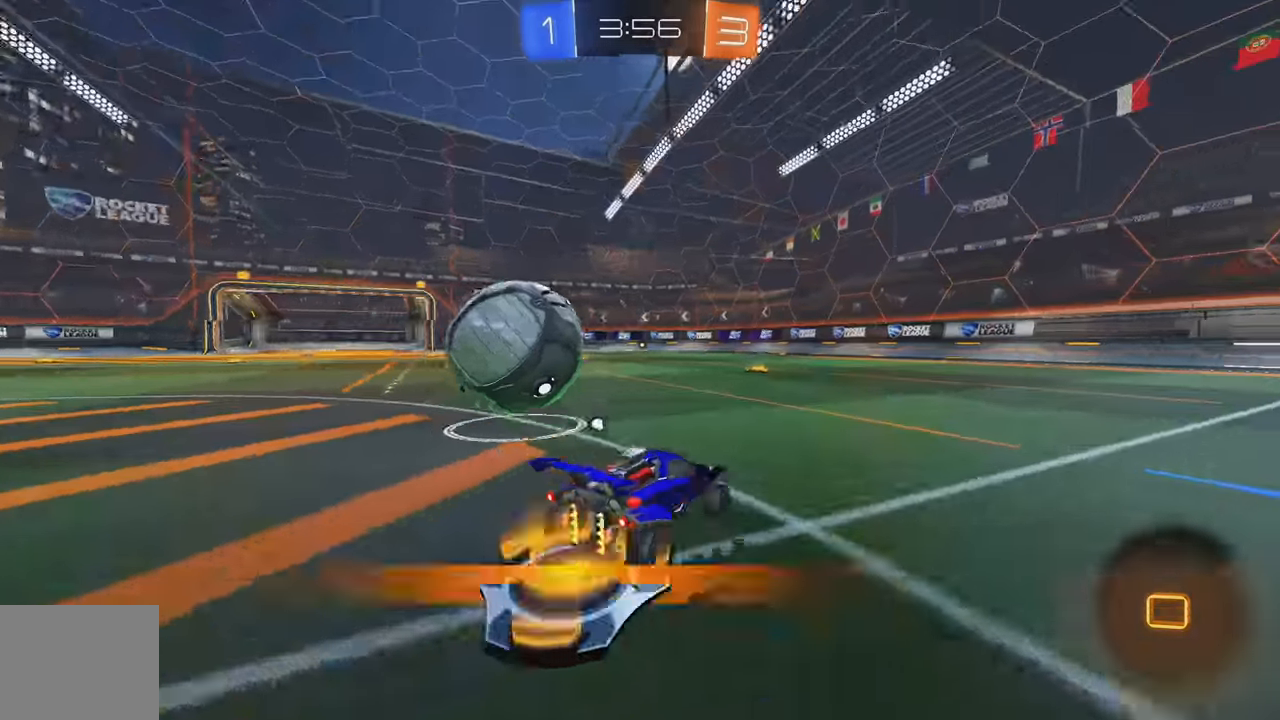
{"buttons": ["L2"], "left_stick": "center", "events": [[33, "Y", "up"], [50, "left_stick", "center"], [200, "Y", "down"], [300, "Y", "up"], [400, "Y", "down"], [450, "Y", "up"], [467, "R2", "up"], [483, "L2", "down"]]}
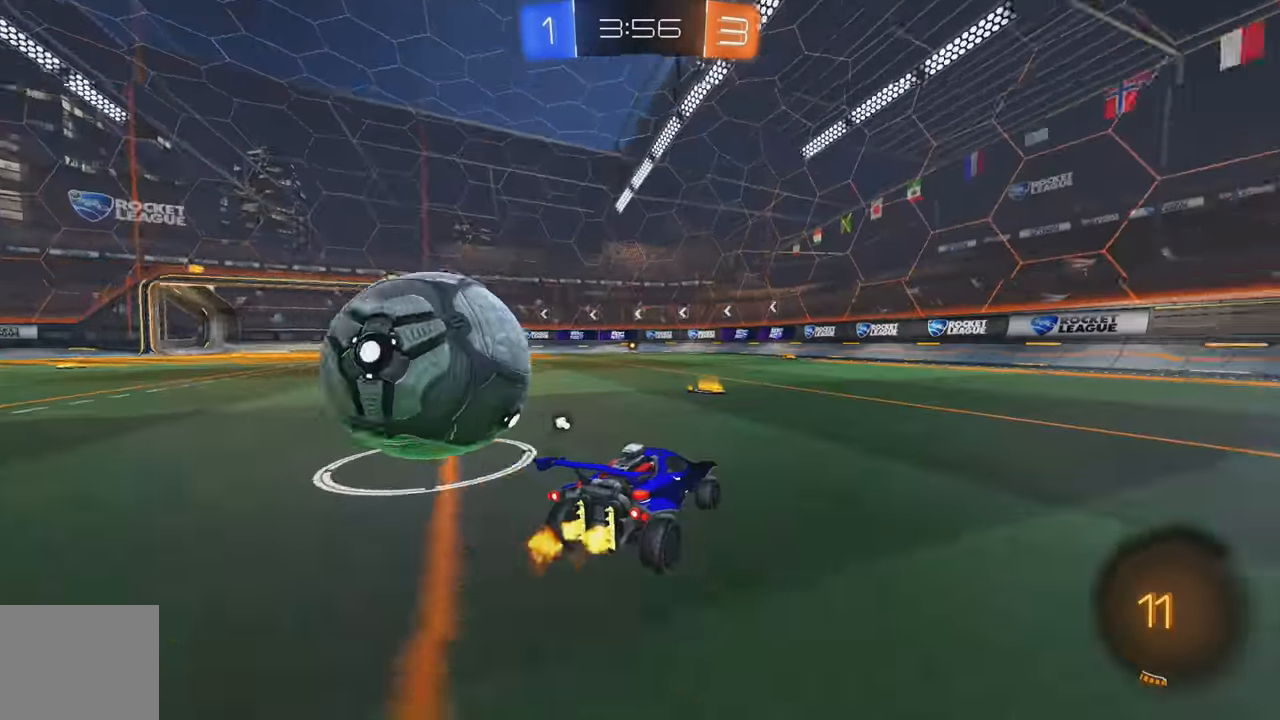
{"buttons": ["R2"], "left_stick": "left", "events": [[100, "R2", "down"], [133, "L2", "up"], [200, "left_stick", "left"]]}
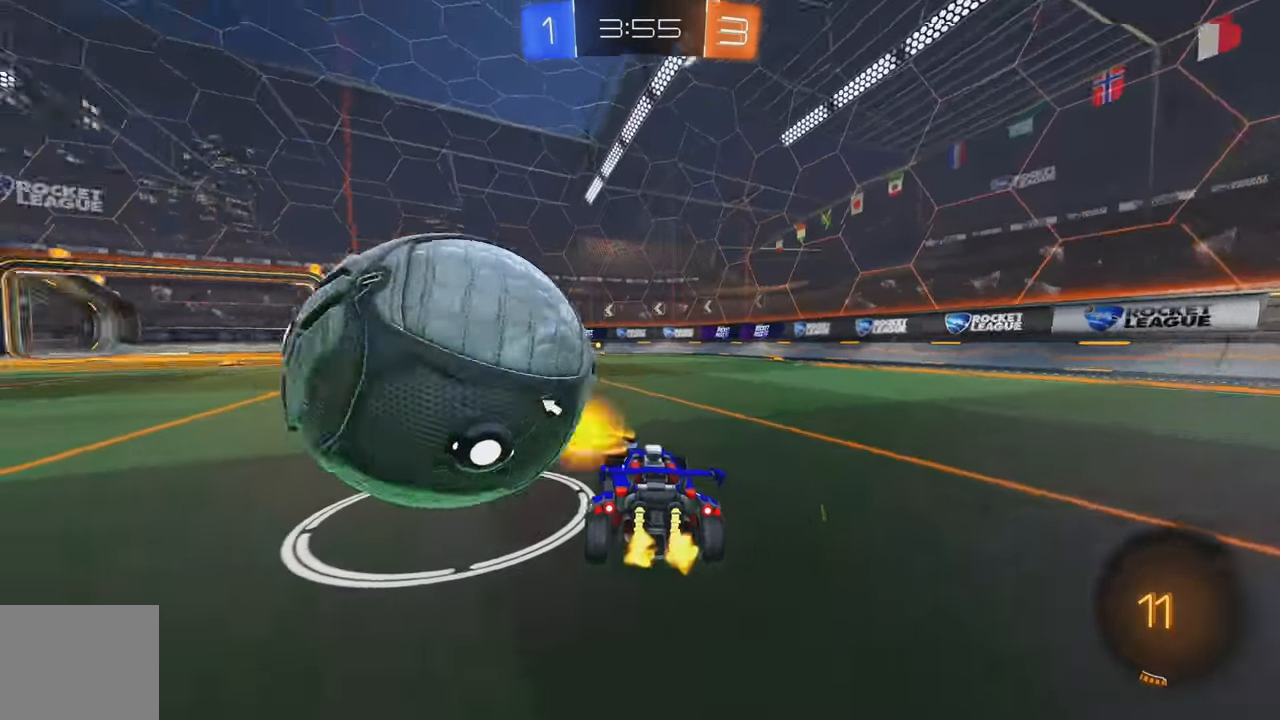
{"buttons": [], "left_stick": "right", "events": [[150, "R2", "up"], [217, "left_stick", "center"], [467, "left_stick", "right"]]}
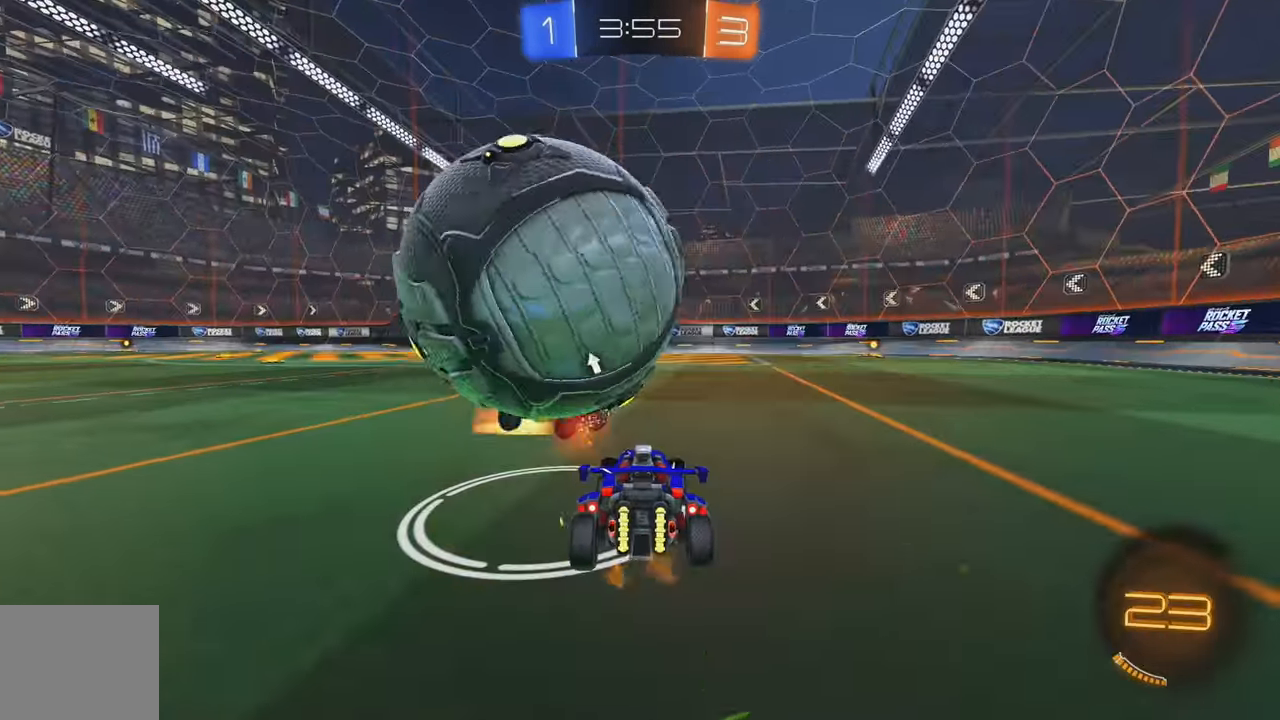
{"buttons": ["L1", "R2"], "left_stick": "right", "events": [[33, "R2", "down"], [67, "left_stick", "center"], [200, "R2", "up"], [317, "Y", "down"], [333, "left_stick", "right"], [400, "Y", "up"], [417, "R2", "down"], [484, "L1", "down"]]}
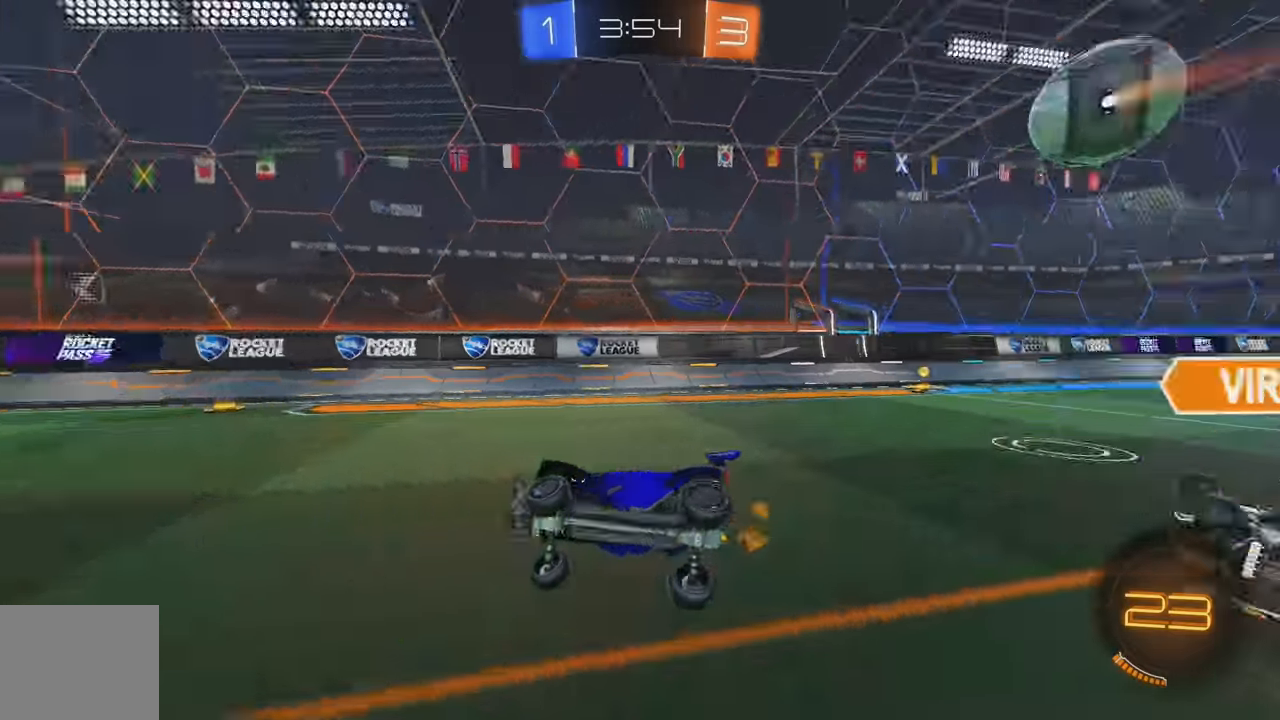
{"buttons": ["L1", "R2"], "left_stick": "down", "events": [[100, "L1", "up"], [300, "left_stick", "down"], [367, "L1", "down"]]}
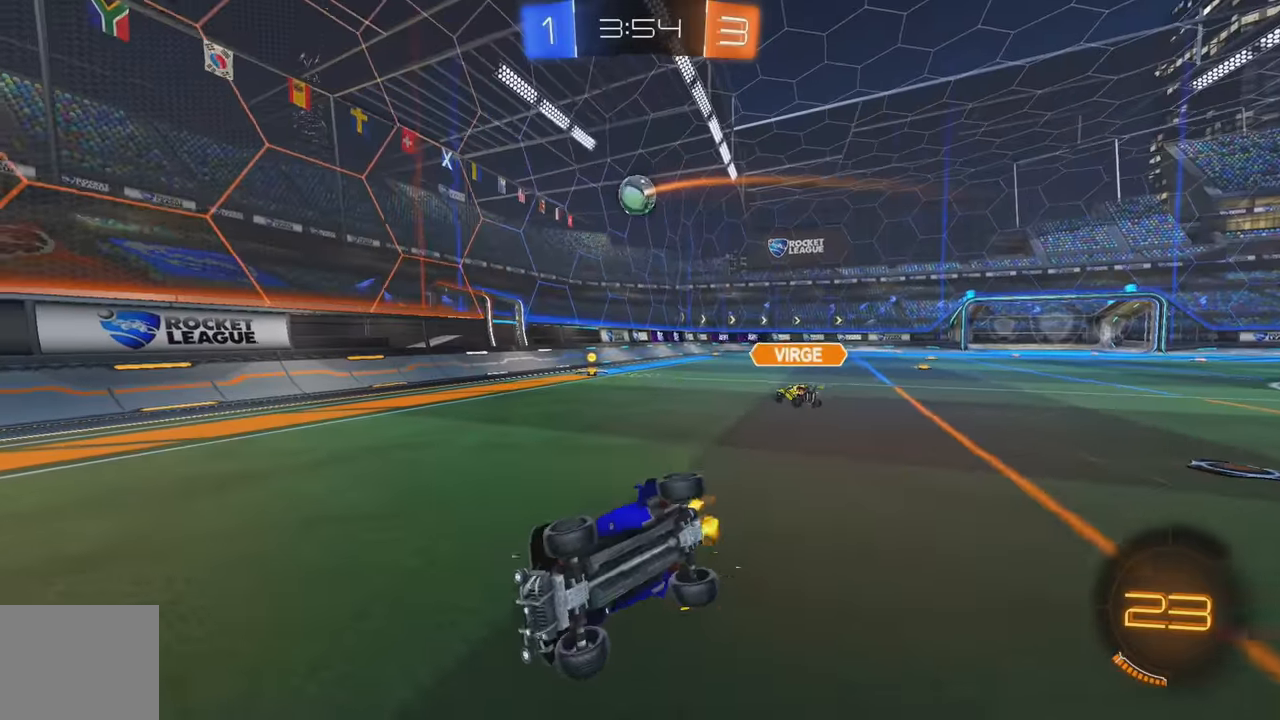
{"buttons": ["L1", "R2"], "left_stick": "down-right", "events": [[17, "left_stick", "down-right"], [34, "L1", "up"], [500, "L1", "down"]]}
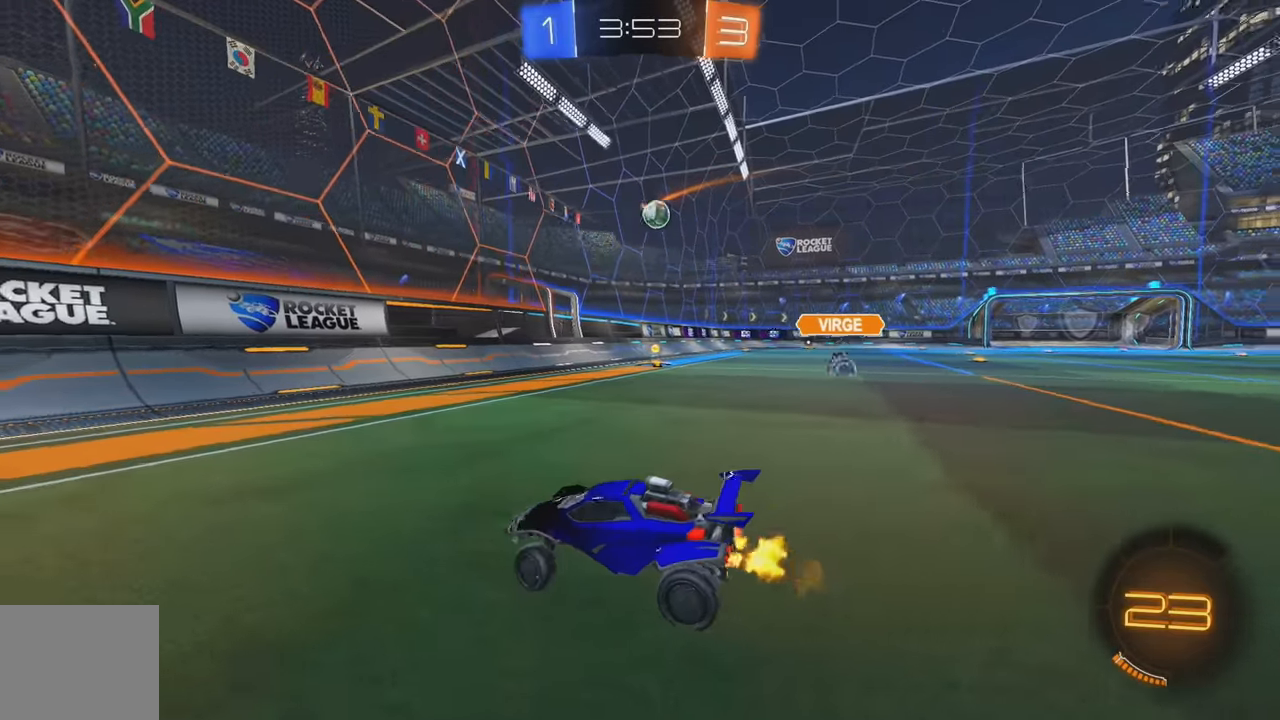
{"buttons": ["B", "R2"], "left_stick": "right", "events": [[50, "left_stick", "right"], [100, "L1", "up"], [384, "B", "down"]]}
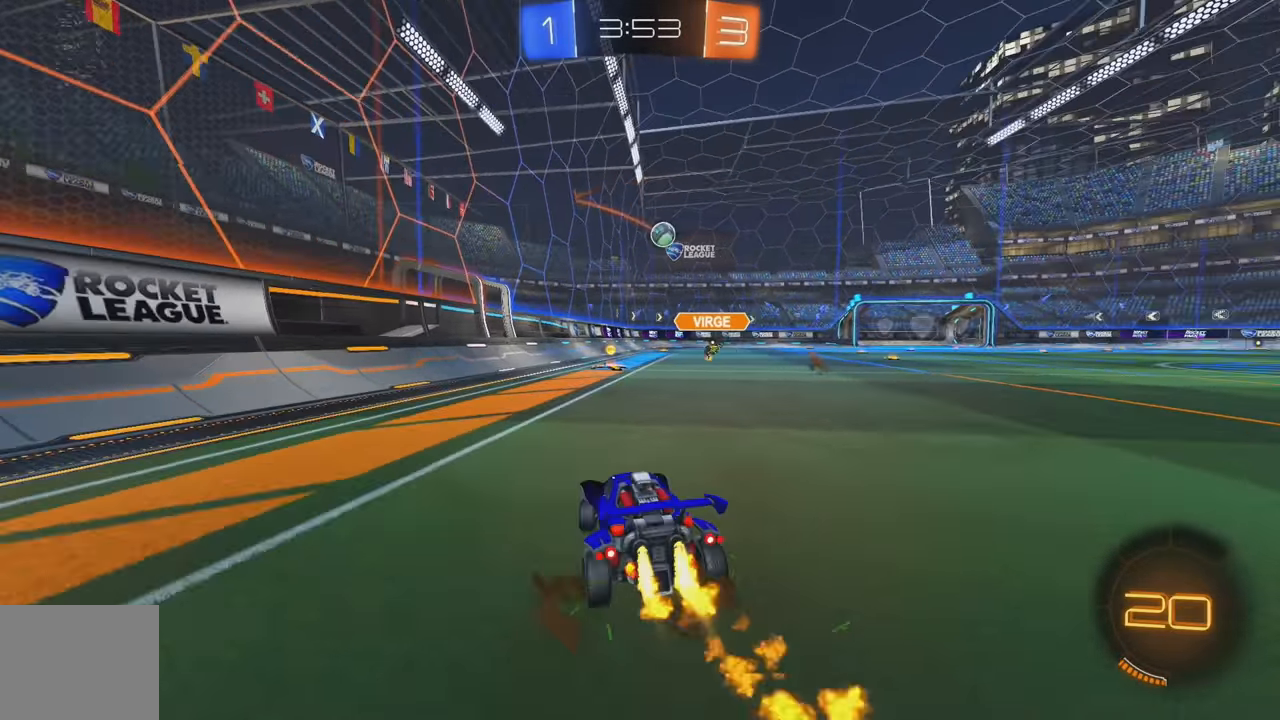
{"buttons": ["B", "R2"], "left_stick": "up", "events": [[217, "left_stick", "center"], [317, "left_stick", "right"], [384, "A", "down"], [400, "left_stick", "up"], [450, "A", "up"]]}
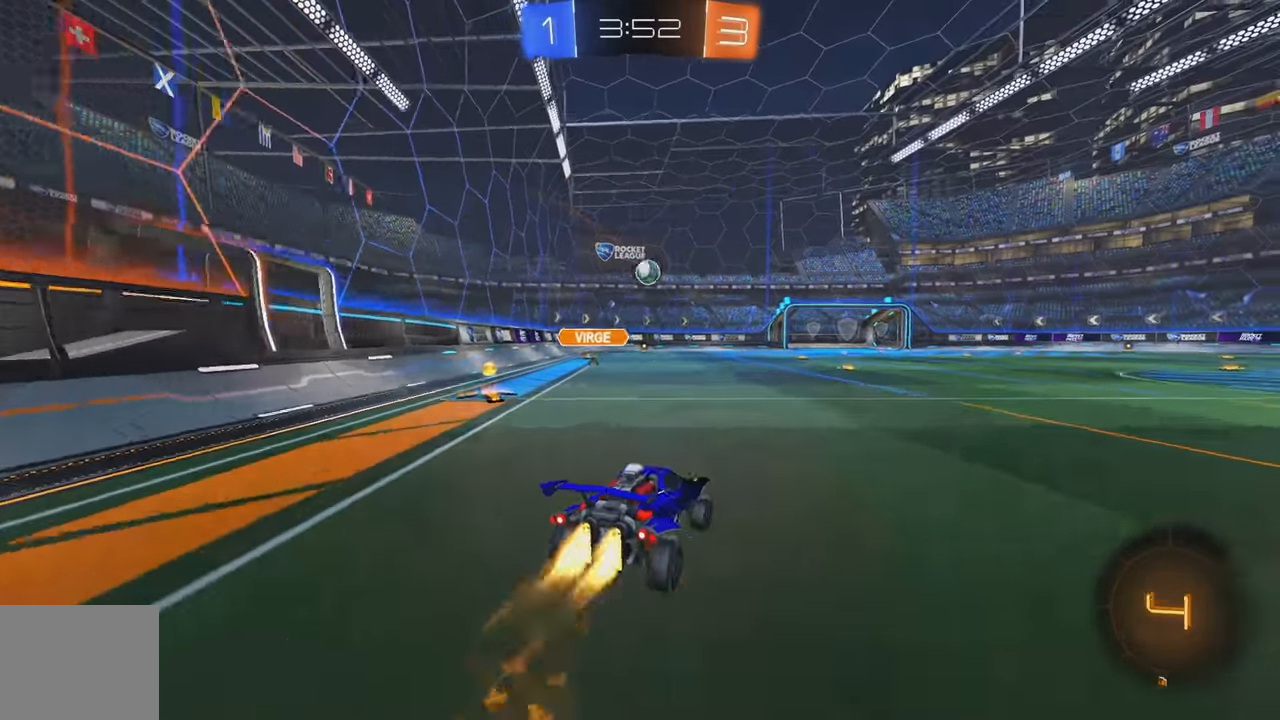
{"buttons": ["L2"], "left_stick": "center", "events": [[17, "A", "down"], [150, "A", "up"], [184, "B", "up"], [267, "left_stick", "center"], [317, "R2", "up"], [400, "L2", "down"]]}
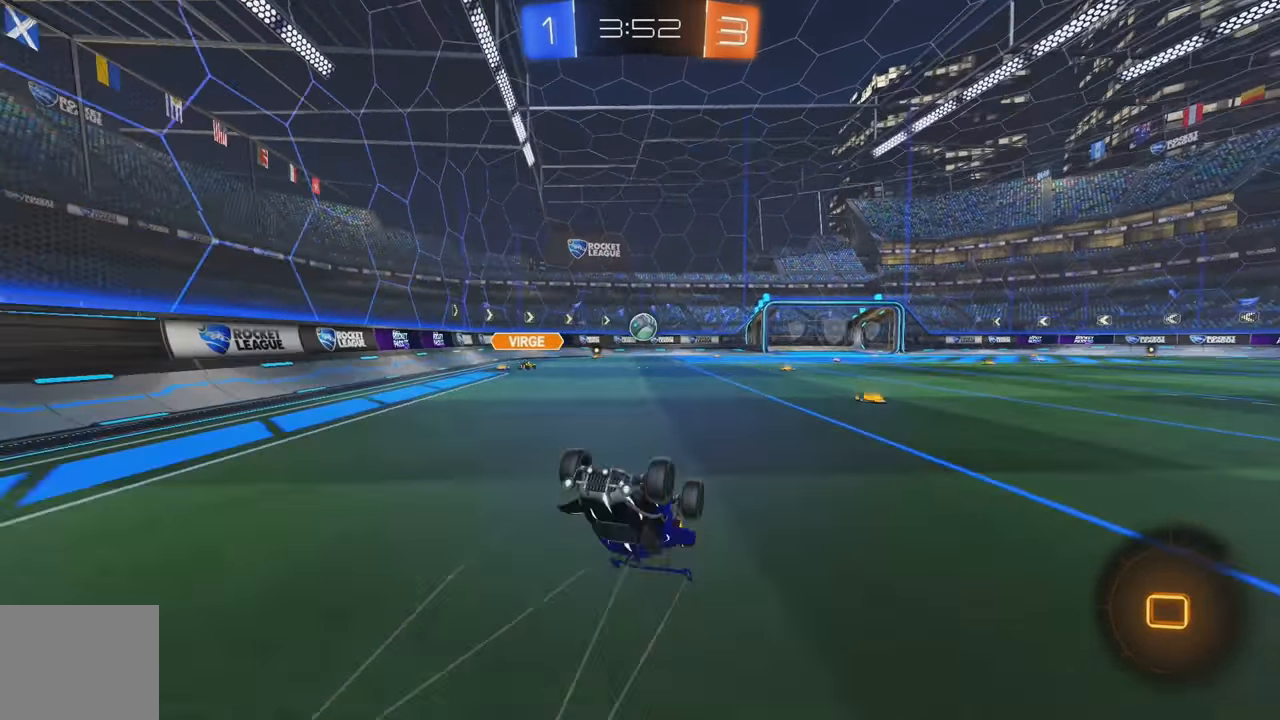
{"buttons": ["B", "R2"], "left_stick": "right", "events": [[50, "L2", "up"], [184, "B", "down"], [184, "R2", "down"], [250, "B", "up"], [317, "B", "down"], [400, "B", "up"], [450, "B", "down"], [500, "left_stick", "right"]]}
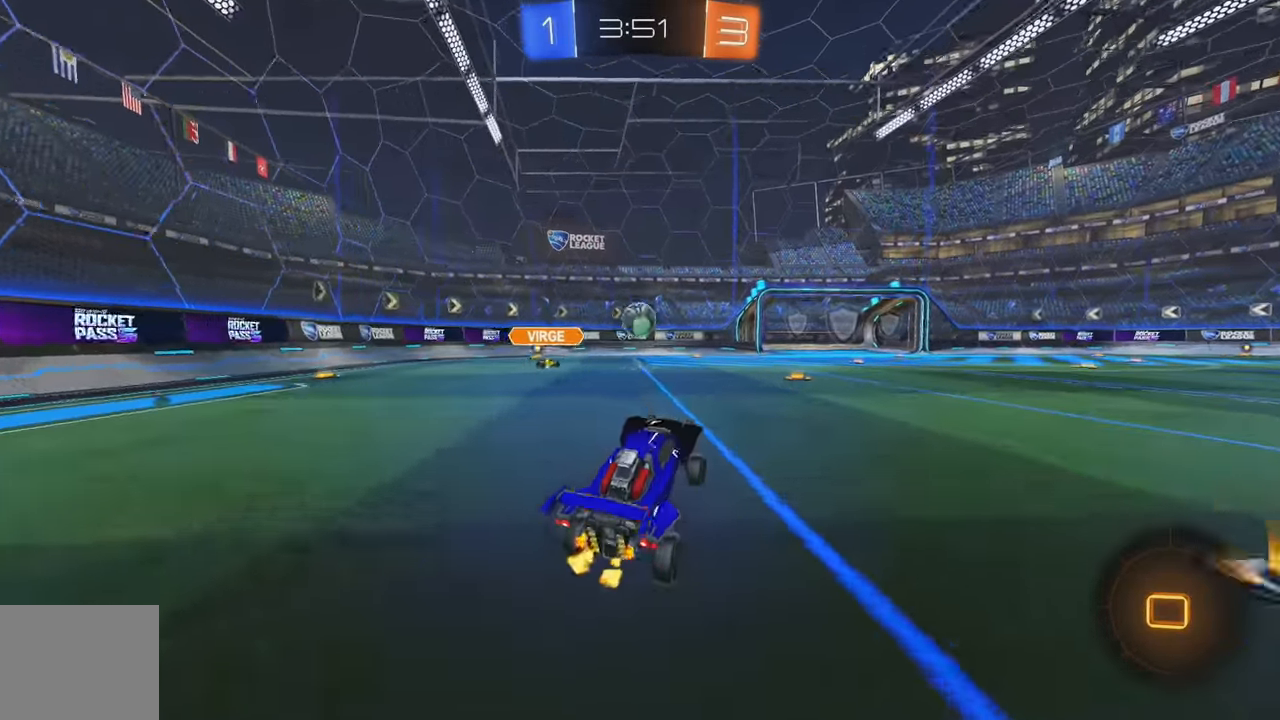
{"buttons": ["R2"], "left_stick": "center", "events": [[34, "B", "up"], [200, "B", "down"], [234, "left_stick", "center"], [284, "B", "up"]]}
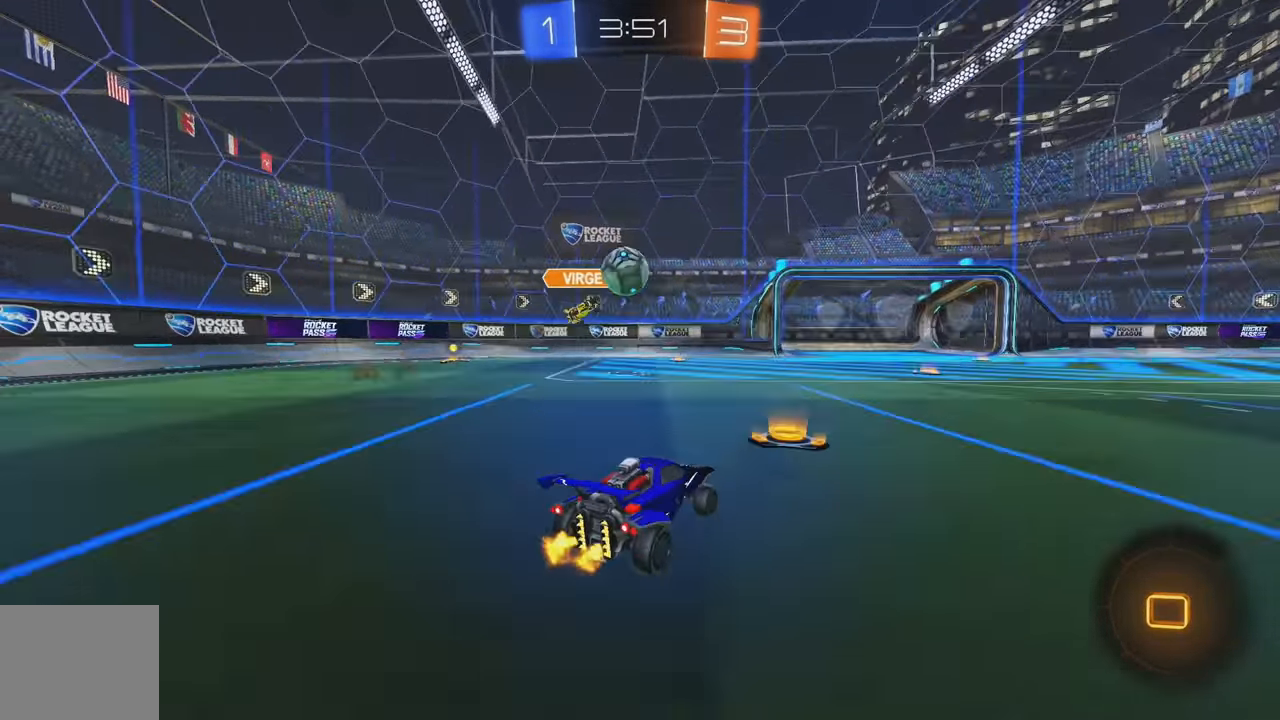
{"buttons": ["B", "Y", "R2"], "left_stick": "left", "events": [[317, "B", "down"], [450, "left_stick", "left"], [484, "Y", "down"]]}
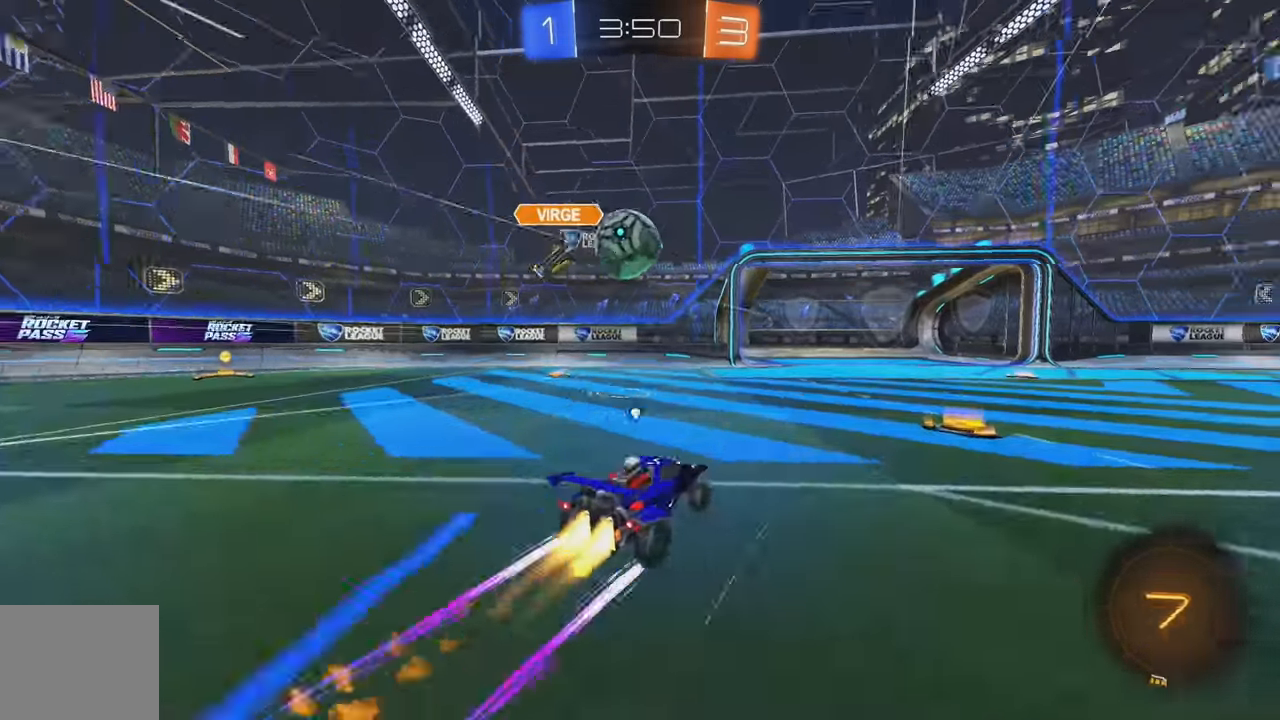
{"buttons": ["L1"], "left_stick": "right", "events": [[84, "left_stick", "center"], [134, "Y", "up"], [150, "B", "up"], [250, "left_stick", "right"], [500, "L1", "down"], [500, "R2", "up"]]}
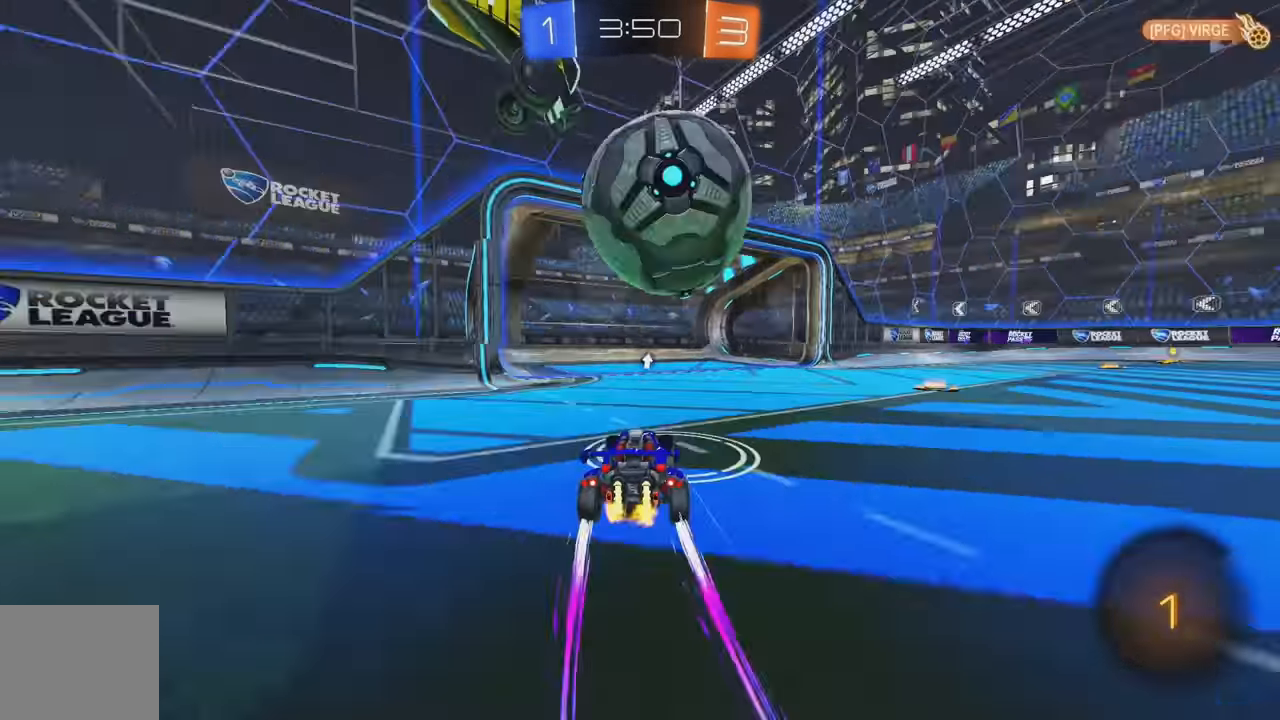
{"buttons": ["R2"], "left_stick": "right", "events": [[84, "L1", "up"], [250, "L2", "down"], [334, "R2", "down"], [384, "L2", "up"]]}
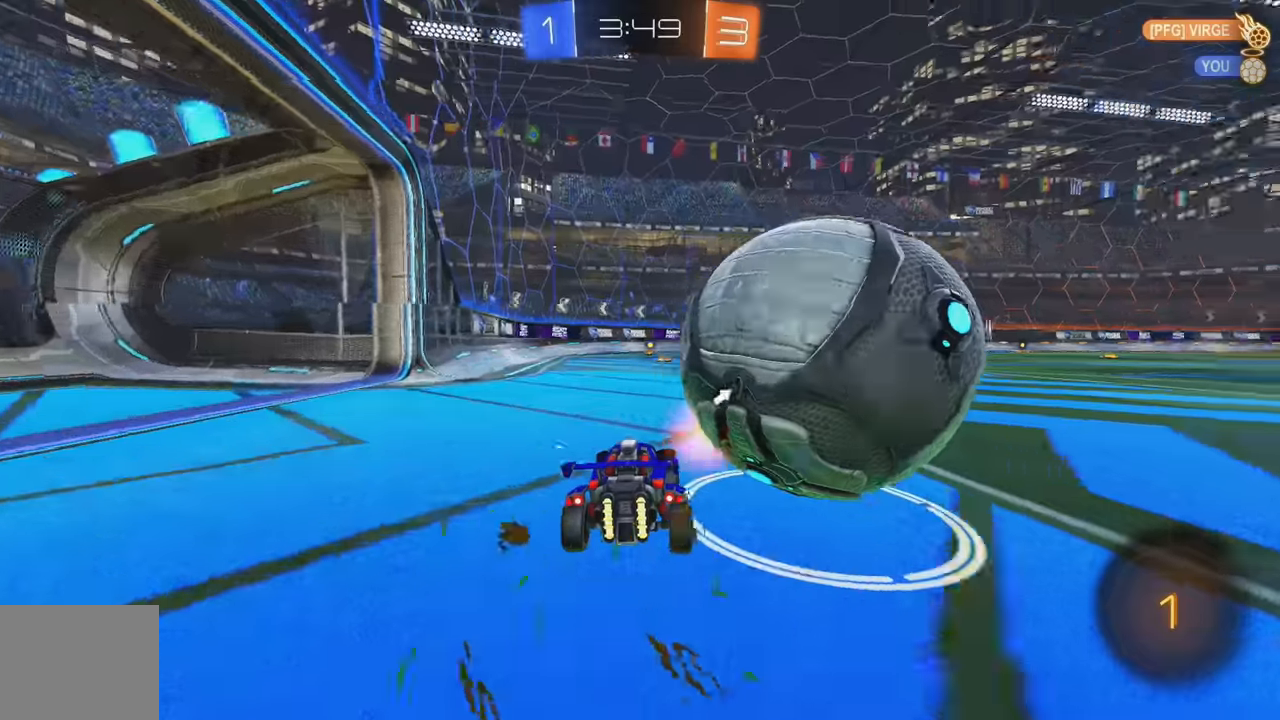
{"buttons": ["B", "L1", "R2"], "left_stick": "right", "events": [[250, "A", "down"], [300, "L1", "down"], [366, "left_stick", "up-right"], [383, "A", "up"], [400, "A", "down"], [500, "A", "up"], [500, "B", "down"], [500, "left_stick", "right"]]}
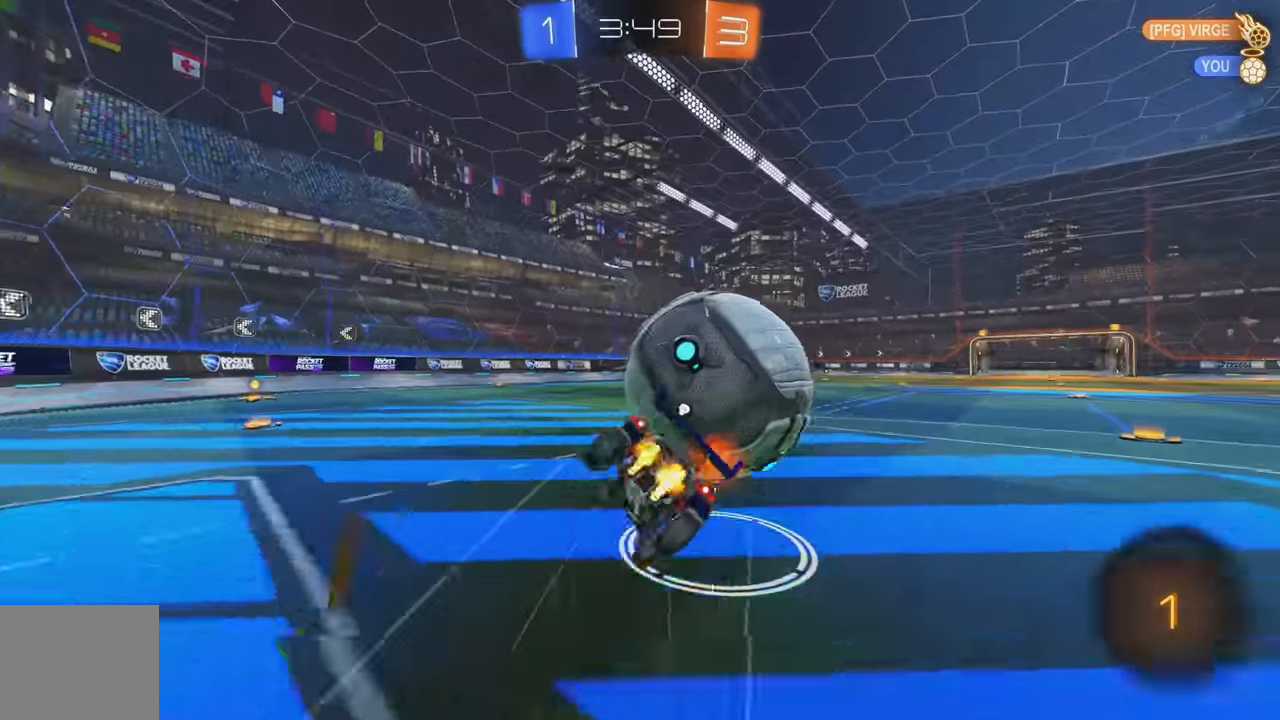
{"buttons": ["B", "L1", "R2"], "left_stick": "down-right"}
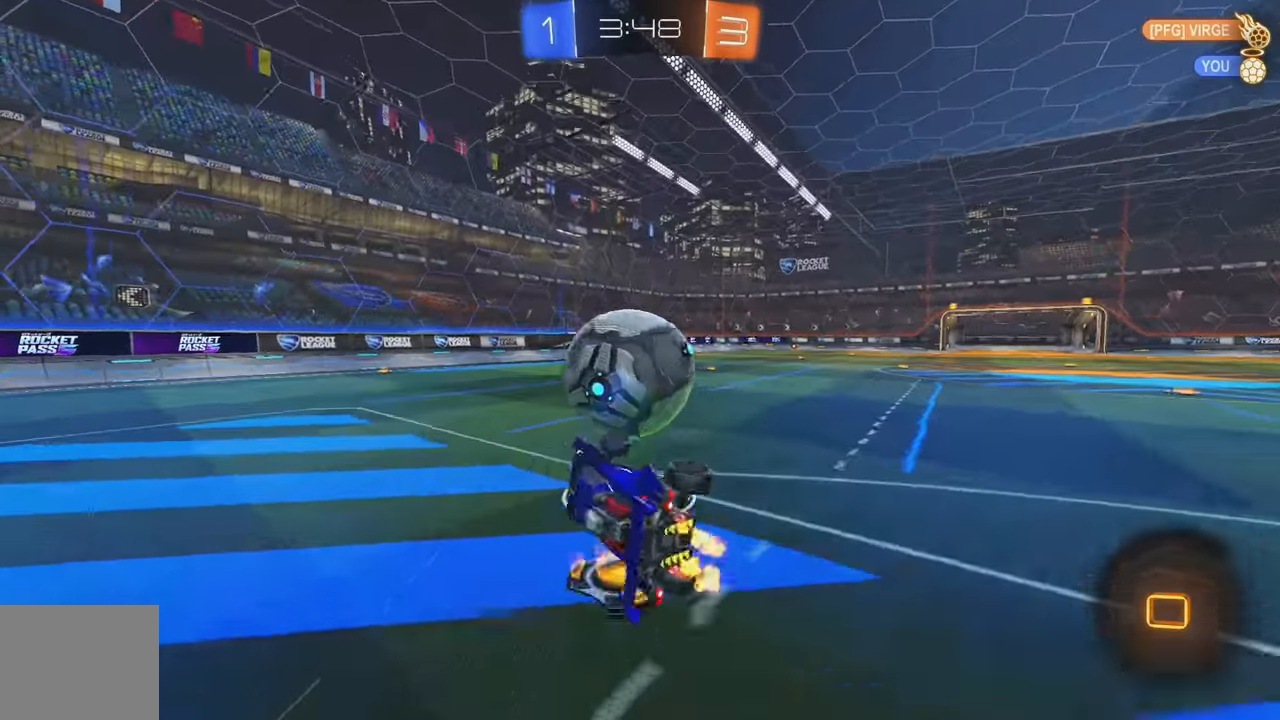
{"buttons": ["B", "R2"], "left_stick": "center", "events": [[16, "L1", "up"], [50, "B", "up"], [133, "Y", "down"], [183, "left_stick", "down"], [250, "Y", "up"], [350, "B", "down"], [416, "left_stick", "center"]]}
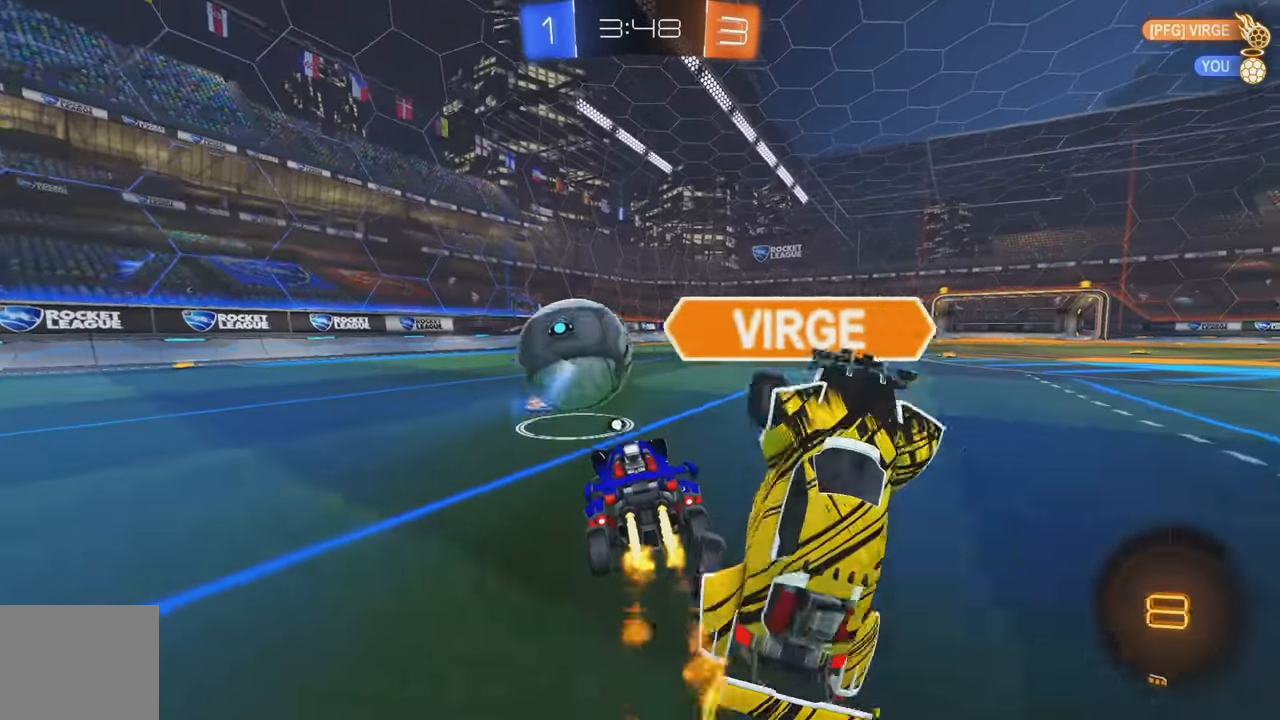
{"buttons": ["R2"], "left_stick": "center", "events": [[66, "left_stick", "left"], [300, "B", "up"], [300, "left_stick", "center"], [366, "left_stick", "right"], [500, "left_stick", "center"]]}